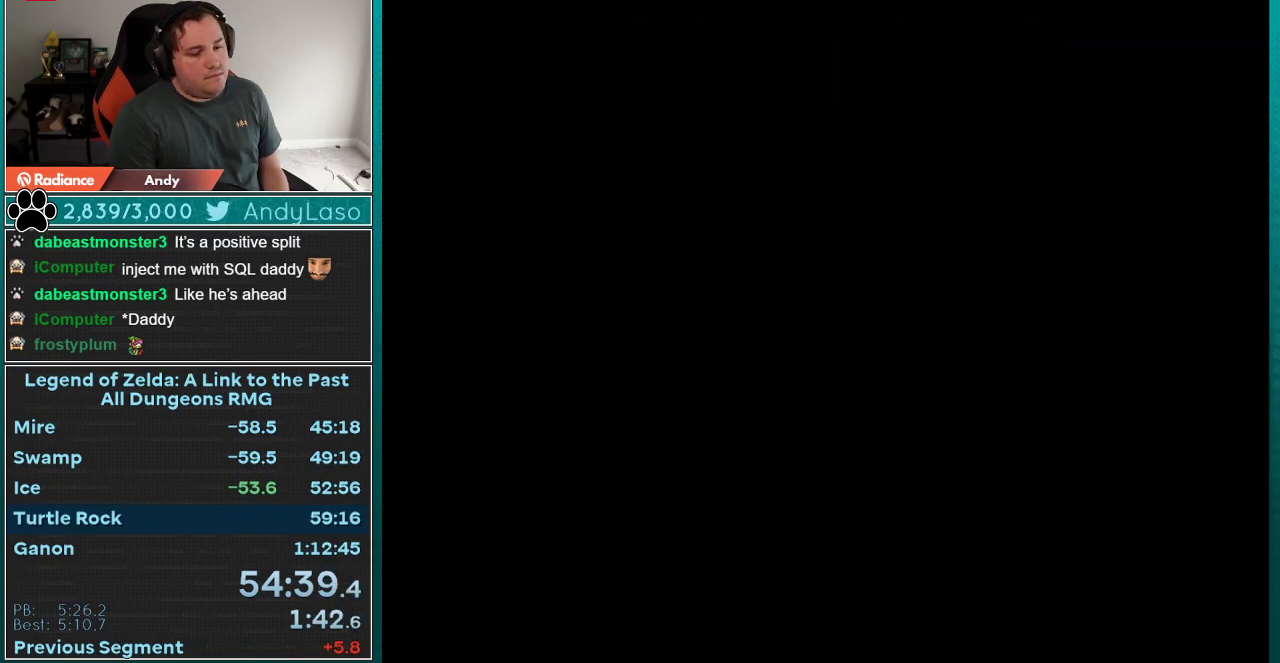
Gameplay with a controller (Nintendo layout); each line is a JSON object with the inputs held at the frame after it. "events" lists button and stick changes between this image and that frame as [ms after this image, input, new state], when the widget could be followed in between. Not read: L3 R3.
{"buttons": ["DPAD_UP"], "events": [[33, "DPAD_UP", "down"]]}
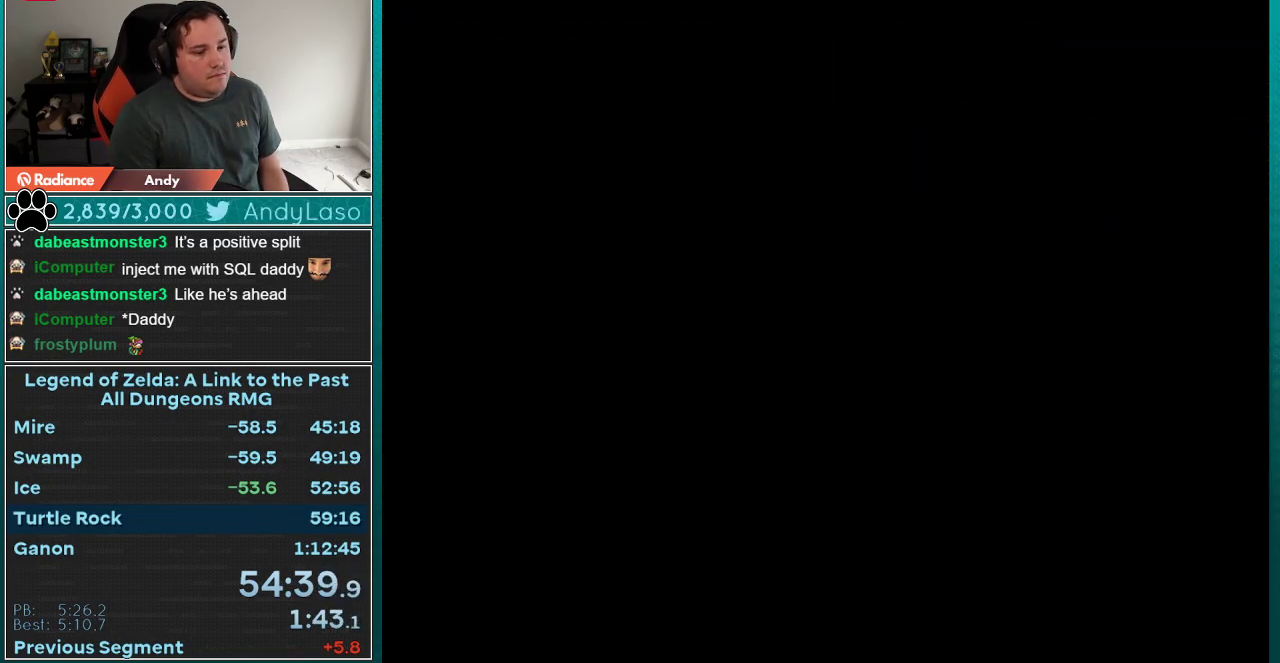
{"buttons": ["DPAD_UP"], "events": []}
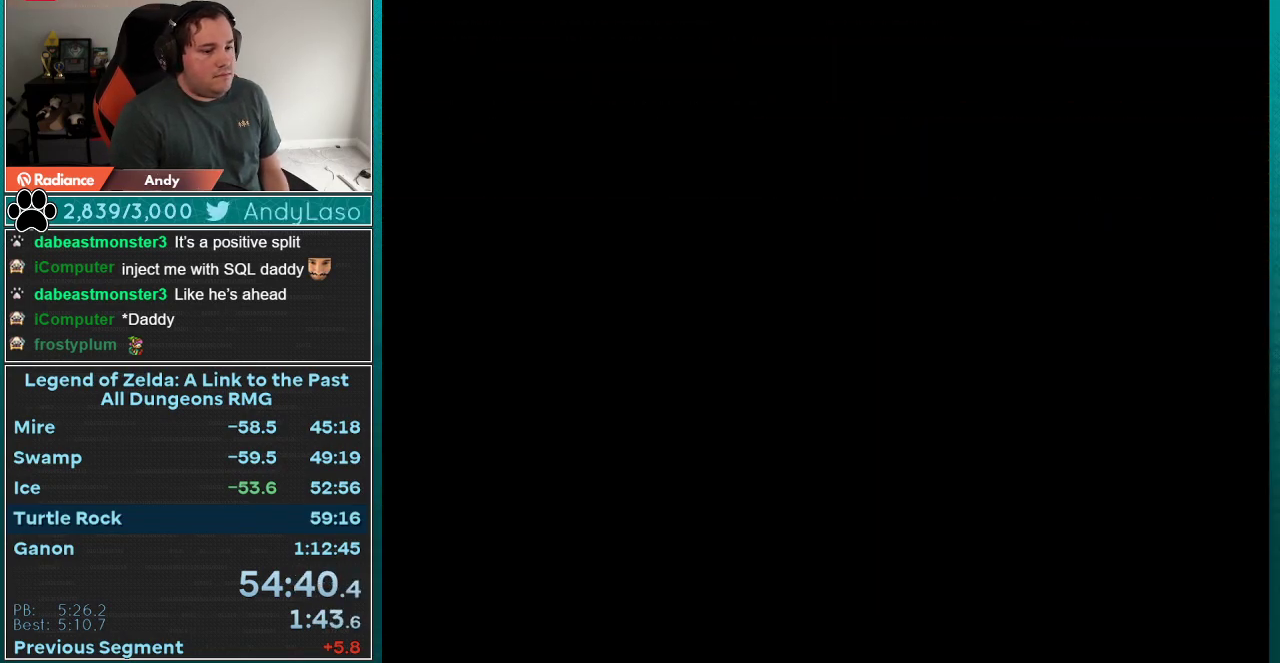
{"buttons": ["DPAD_UP", "DPAD_RIGHT"], "events": [[367, "DPAD_RIGHT", "down"]]}
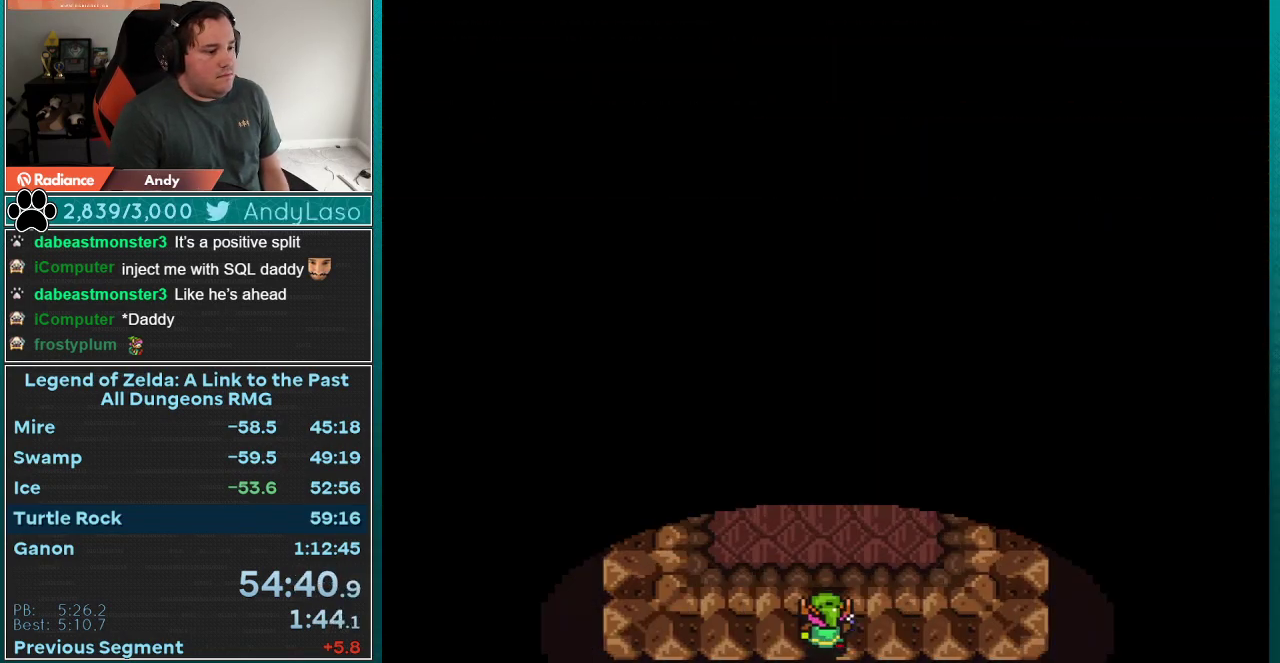
{"buttons": ["DPAD_RIGHT"], "events": [[183, "DPAD_UP", "up"]]}
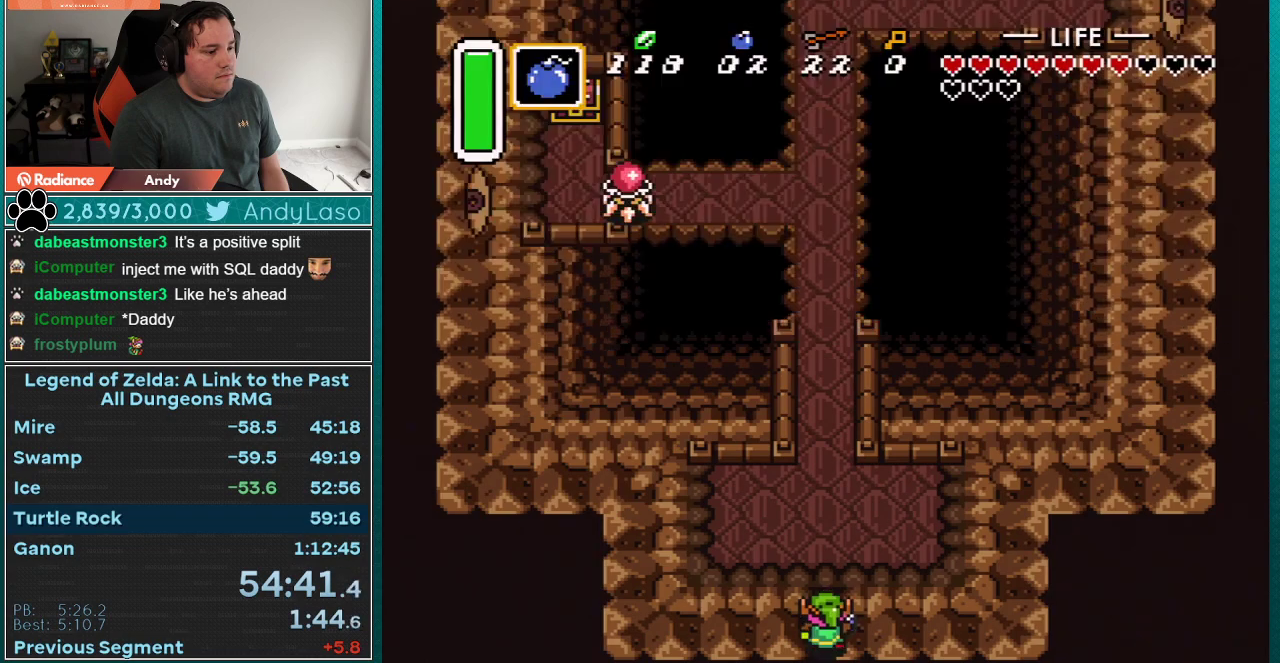
{"buttons": ["DPAD_DOWN"]}
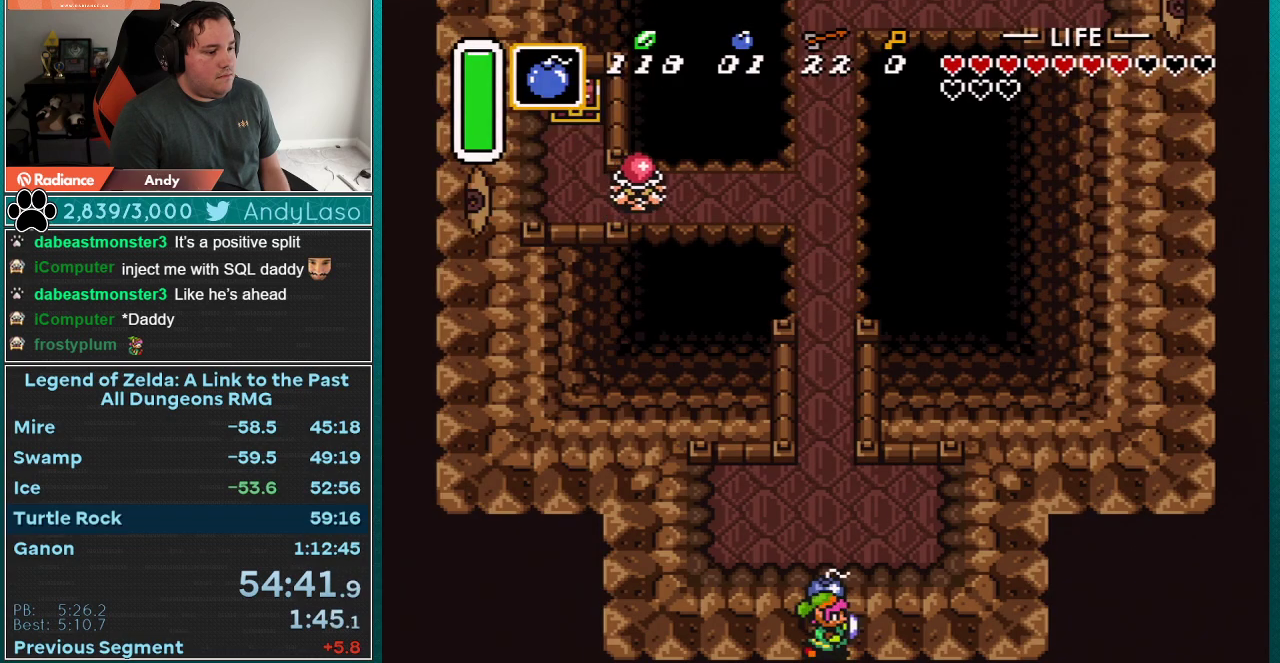
{"buttons": []}
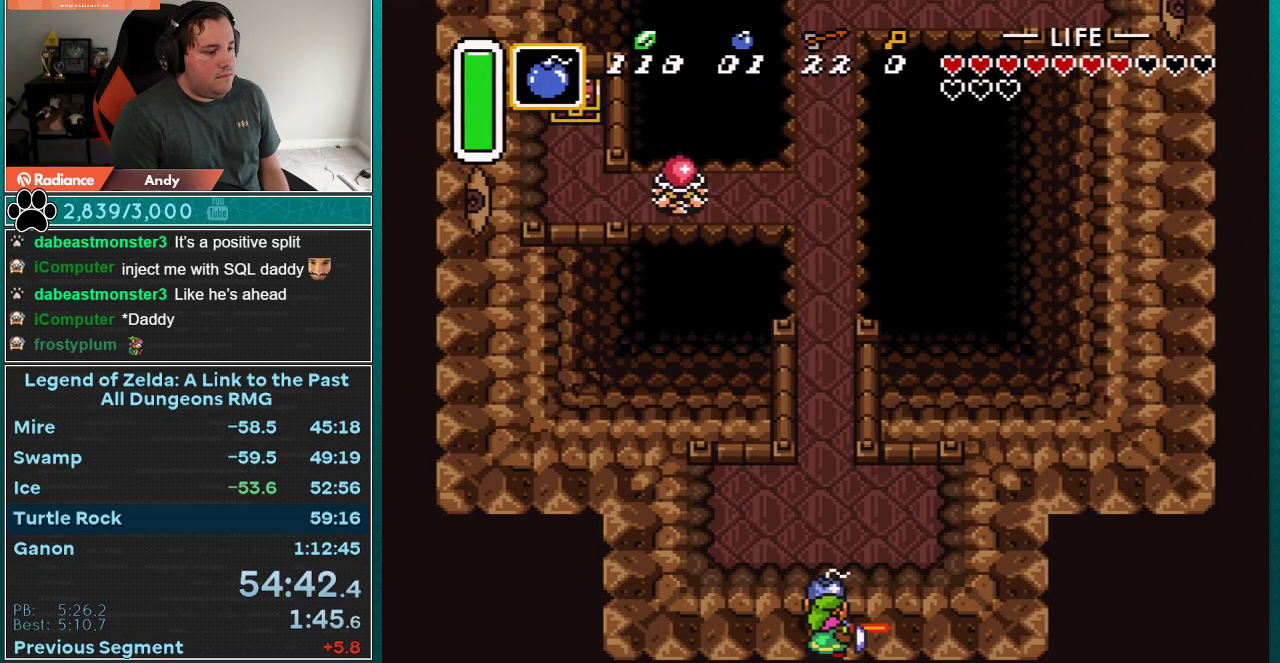
{"buttons": [], "events": [[150, "B", "down"], [250, "B", "up"], [317, "B", "down"], [367, "B", "up"], [433, "B", "down"], [500, "B", "up"]]}
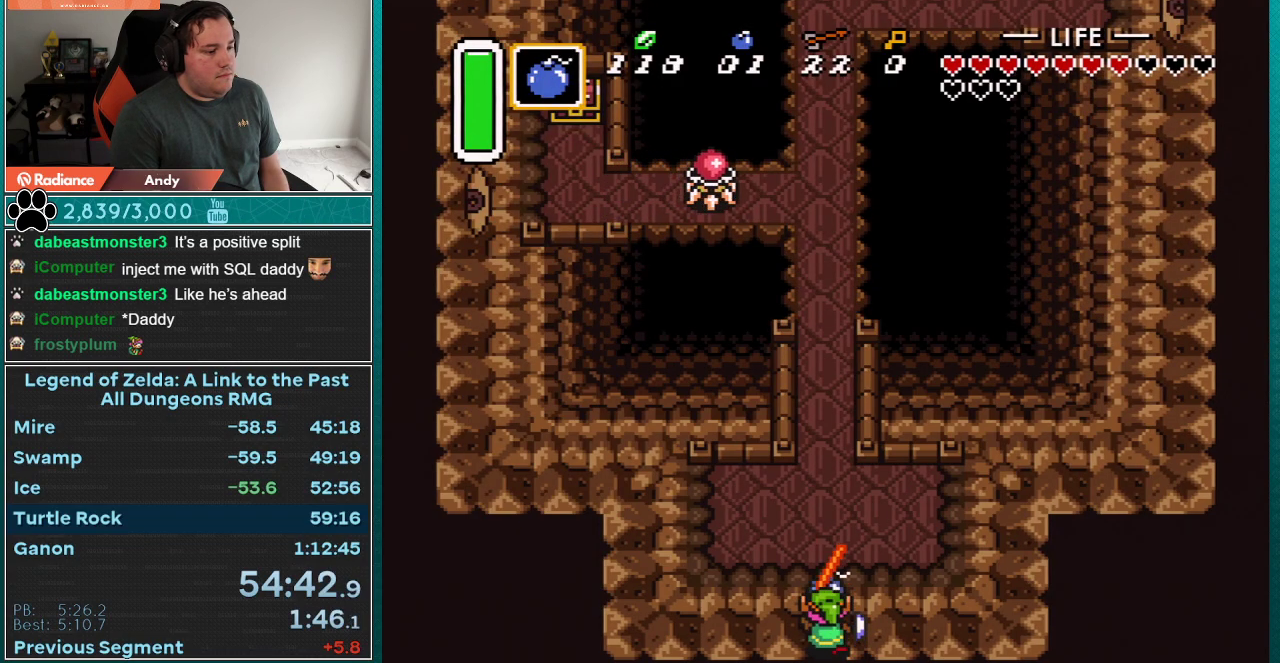
{"buttons": ["B"], "events": [[50, "B", "down"], [150, "B", "up"], [217, "B", "down"]]}
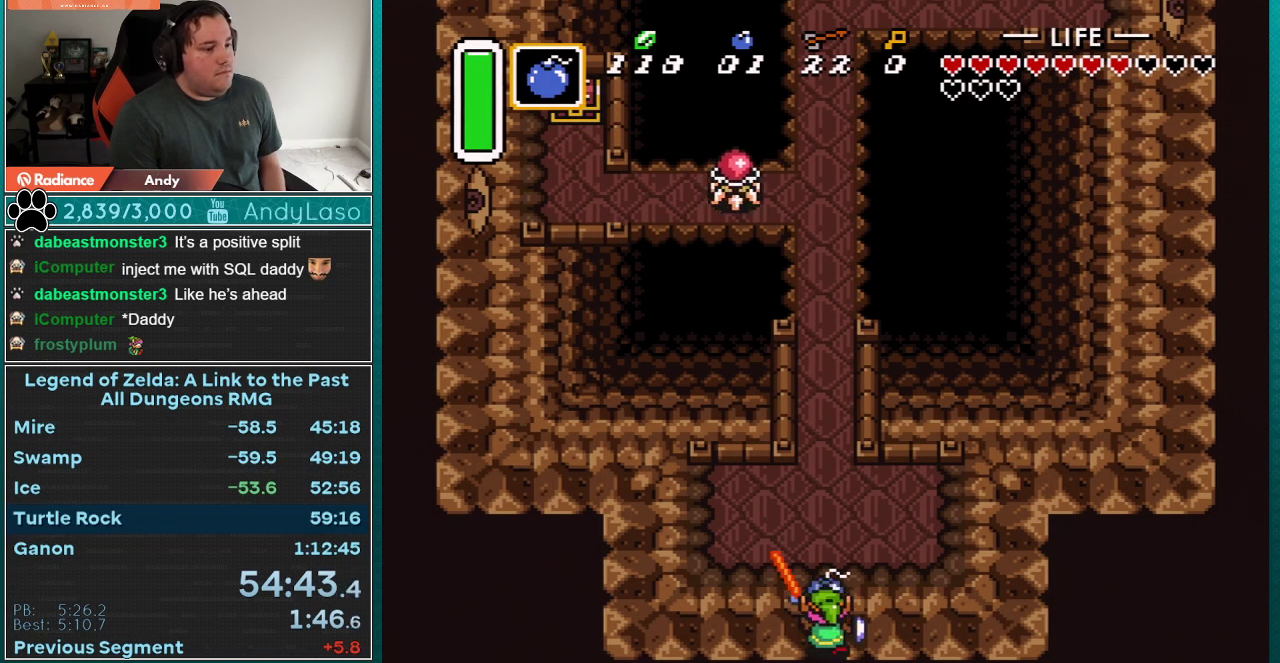
{"buttons": [], "events": [[33, "B", "up"]]}
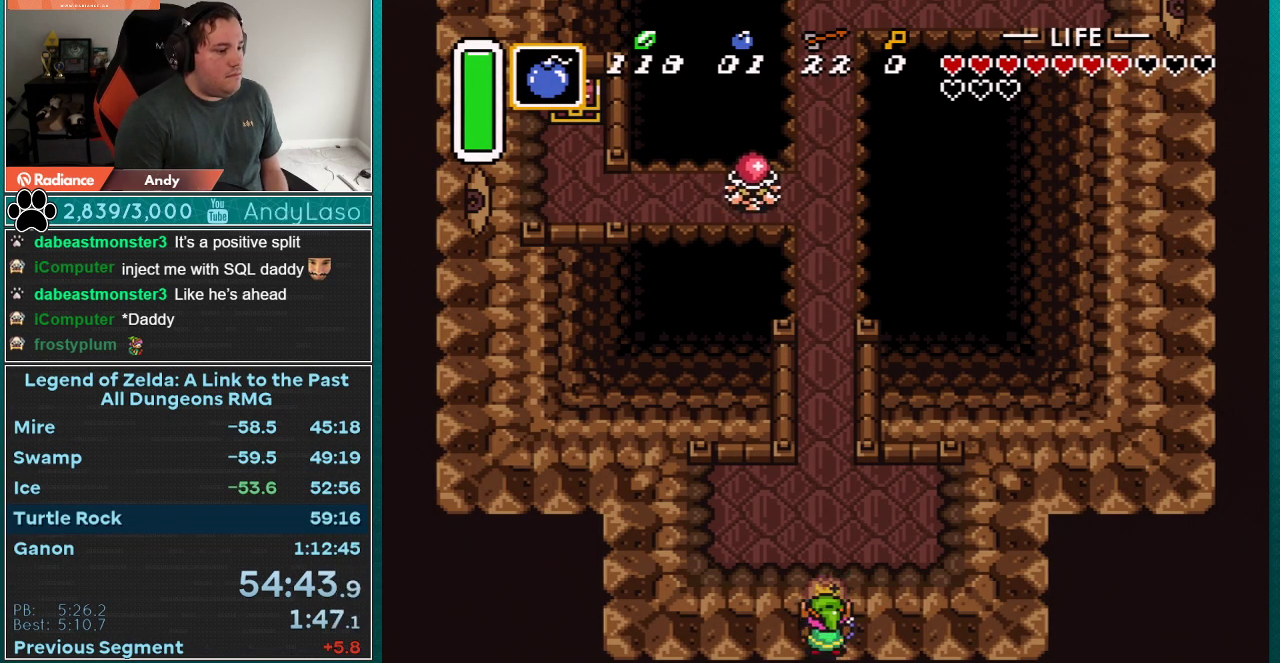
{"buttons": [], "events": []}
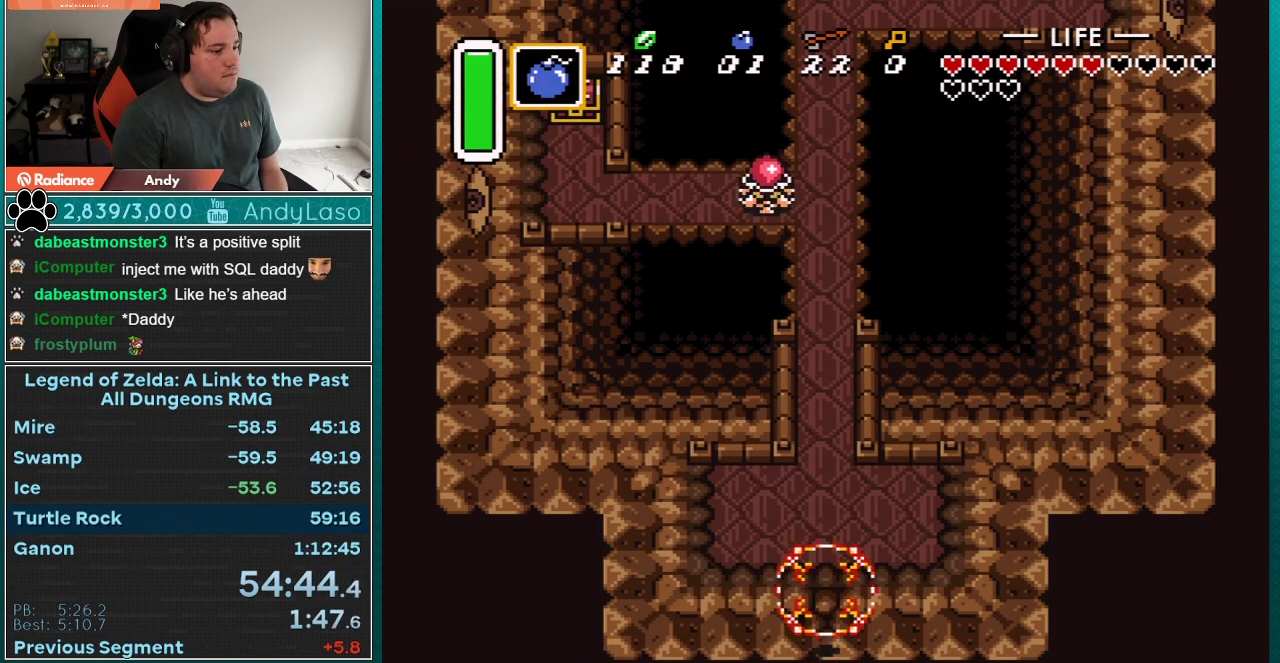
{"buttons": ["A"], "events": [[333, "A", "down"]]}
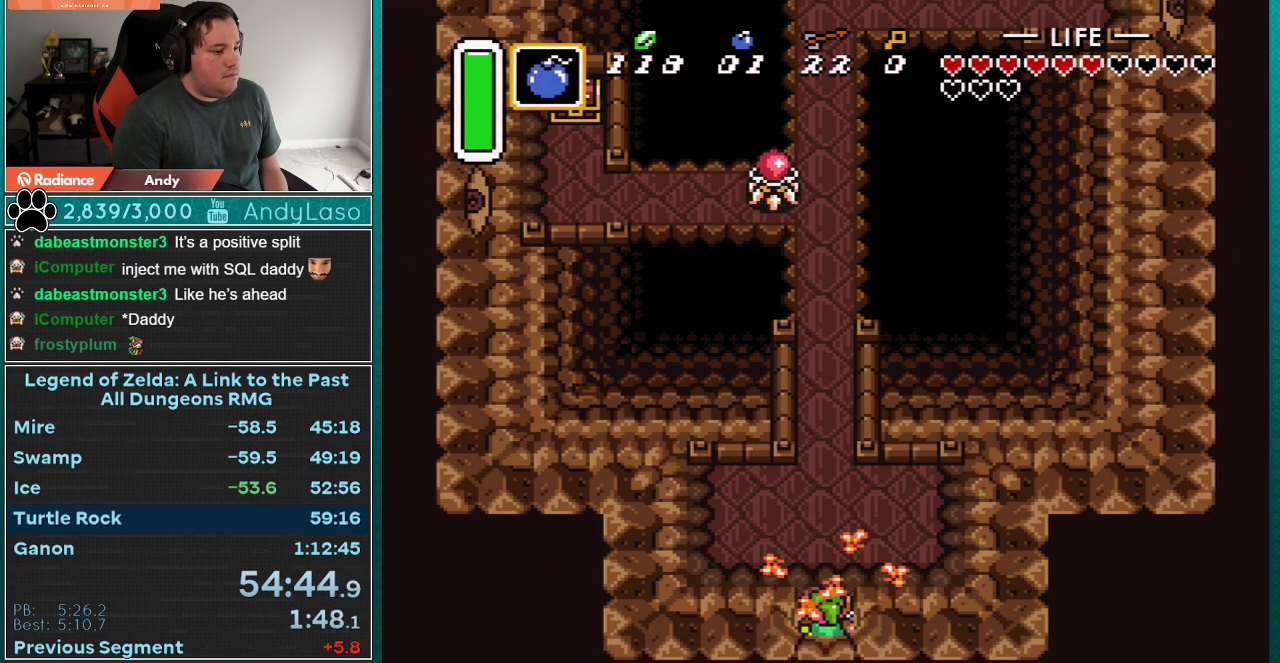
{"buttons": [], "events": [[500, "A", "up"]]}
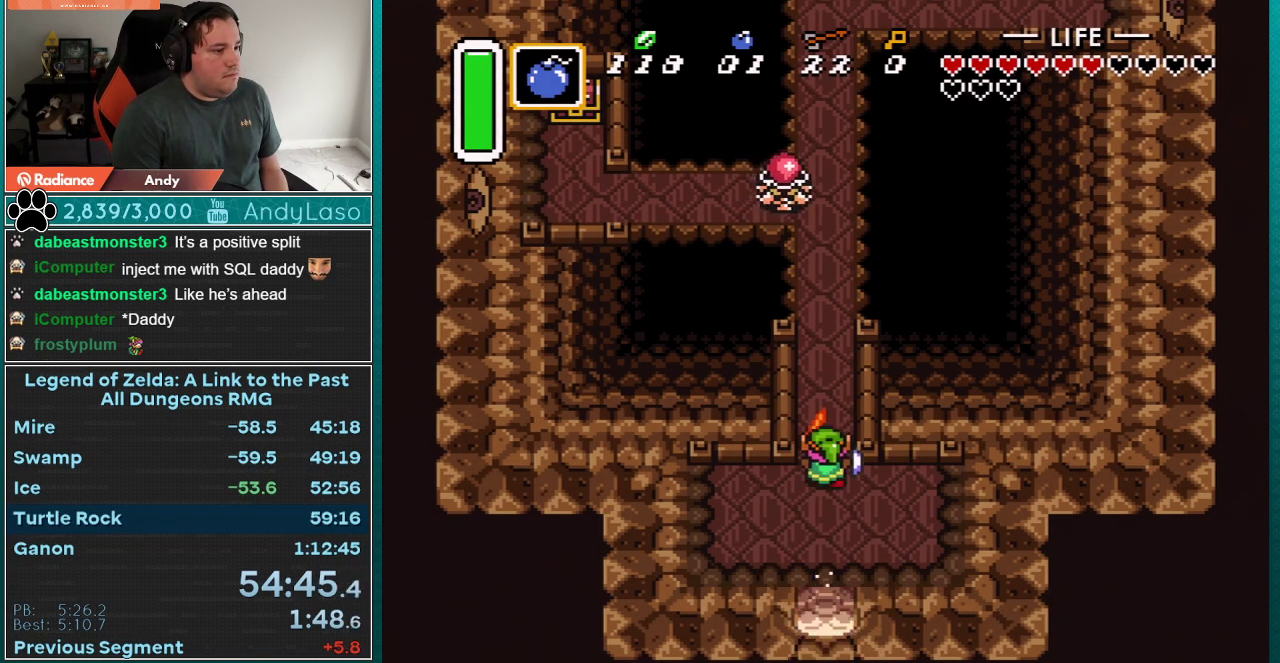
{"buttons": ["START"], "events": [[467, "START", "down"]]}
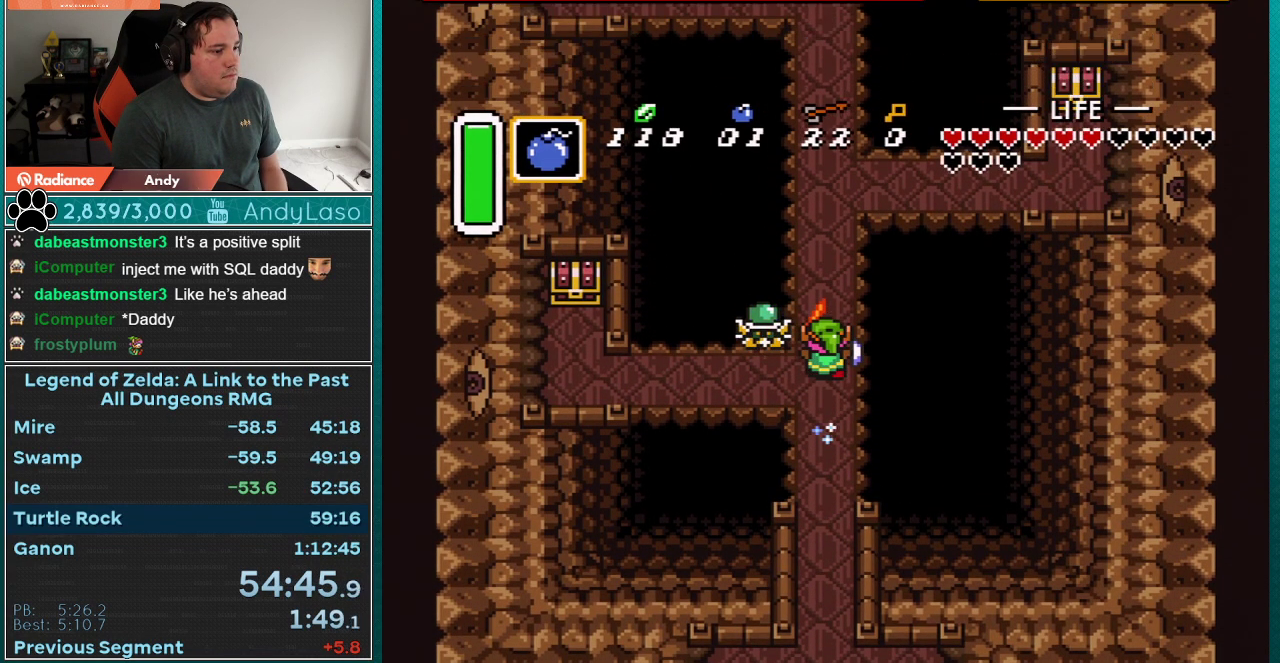
{"buttons": ["START"], "events": []}
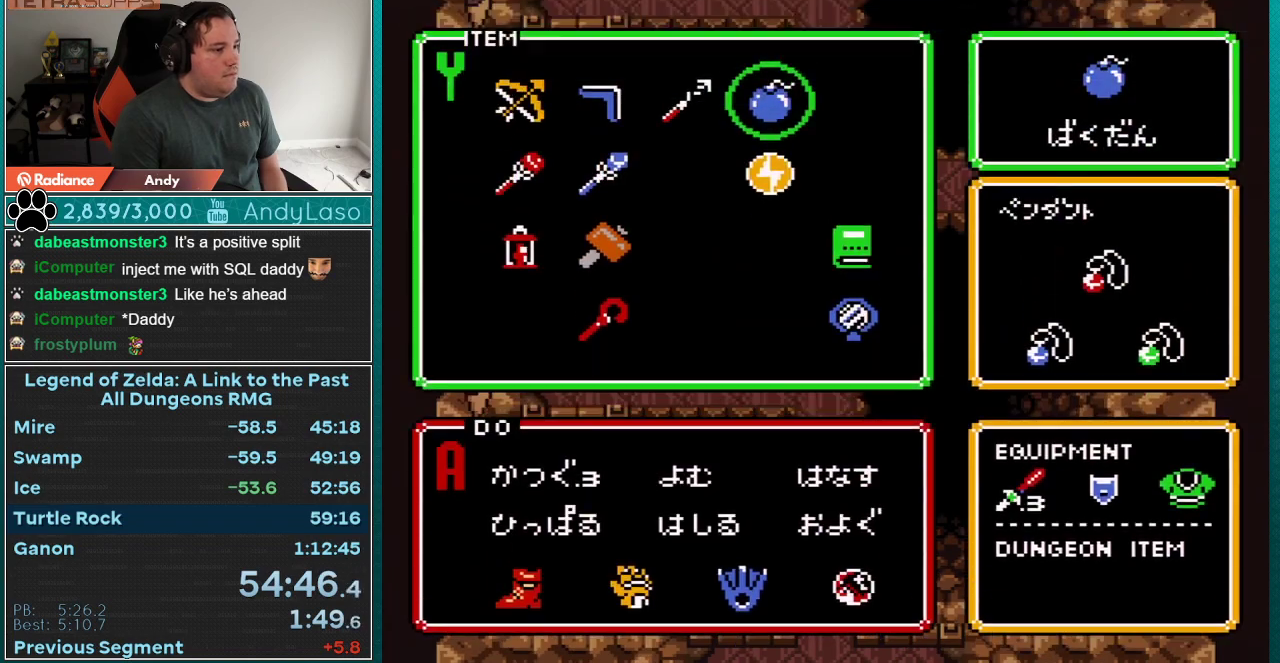
{"buttons": ["DPAD_LEFT"], "events": [[50, "START", "up"], [300, "DPAD_LEFT", "down"], [400, "DPAD_LEFT", "up"], [467, "DPAD_LEFT", "down"]]}
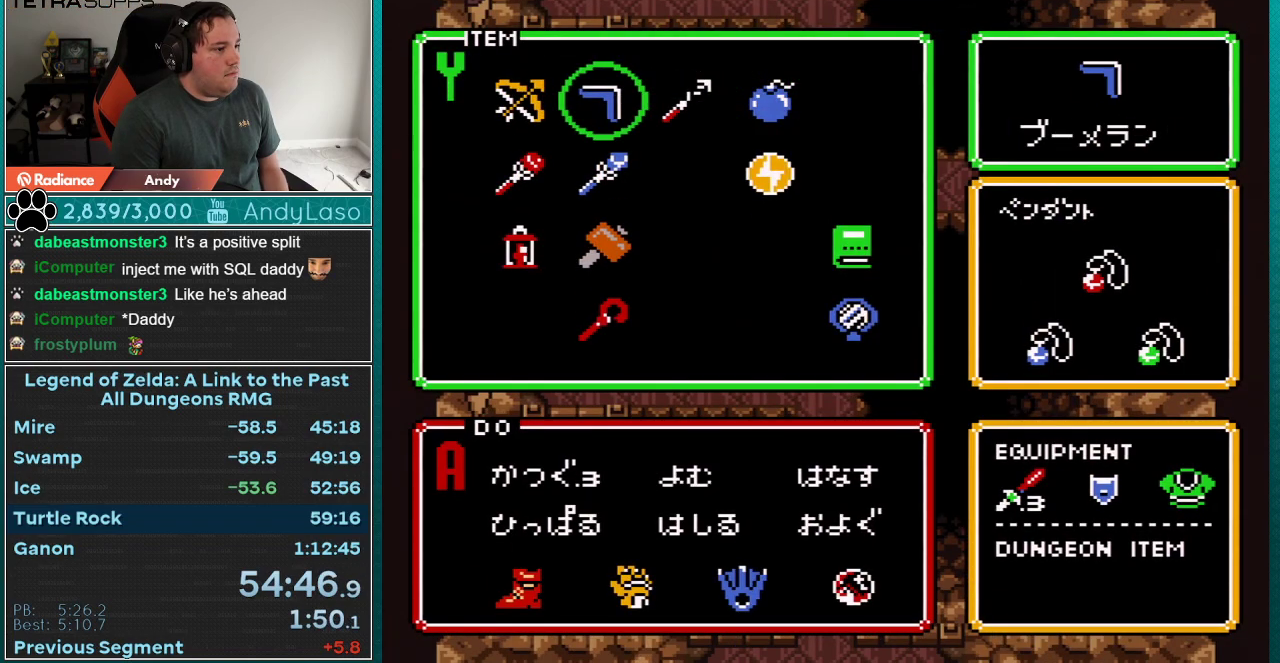
{"buttons": ["DPAD_LEFT"], "events": [[67, "DPAD_LEFT", "up"], [150, "START", "down"], [267, "DPAD_LEFT", "down"], [300, "START", "up"]]}
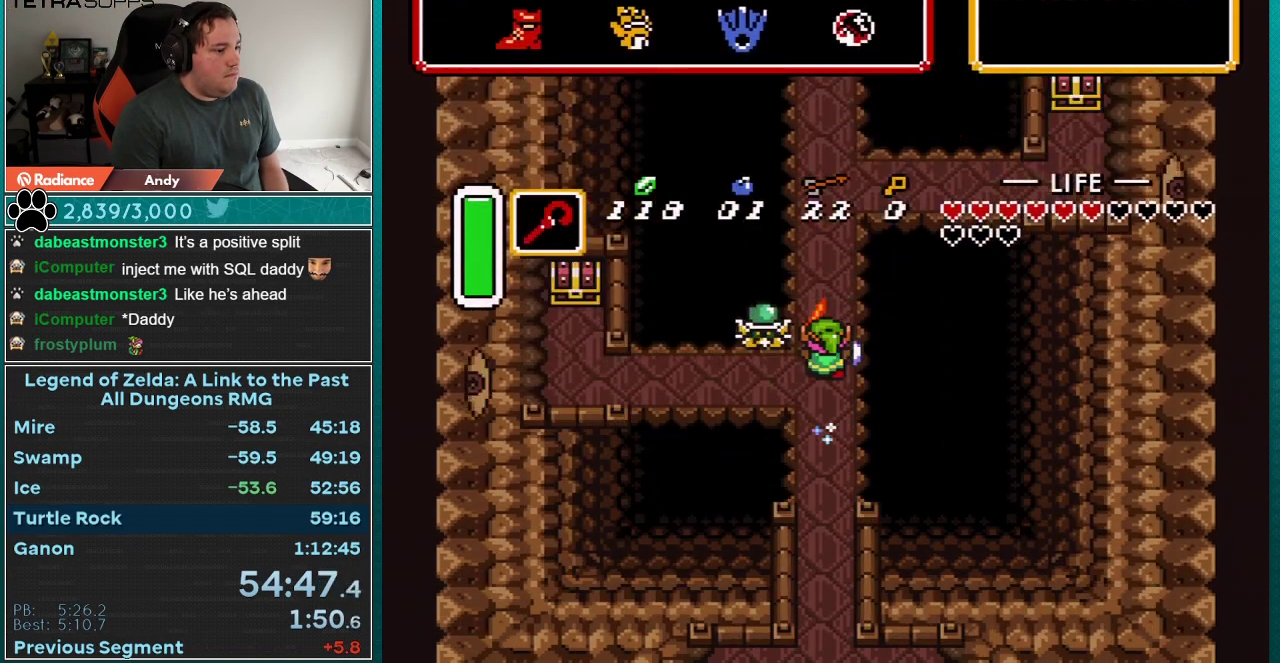
{"buttons": ["DPAD_LEFT"], "events": []}
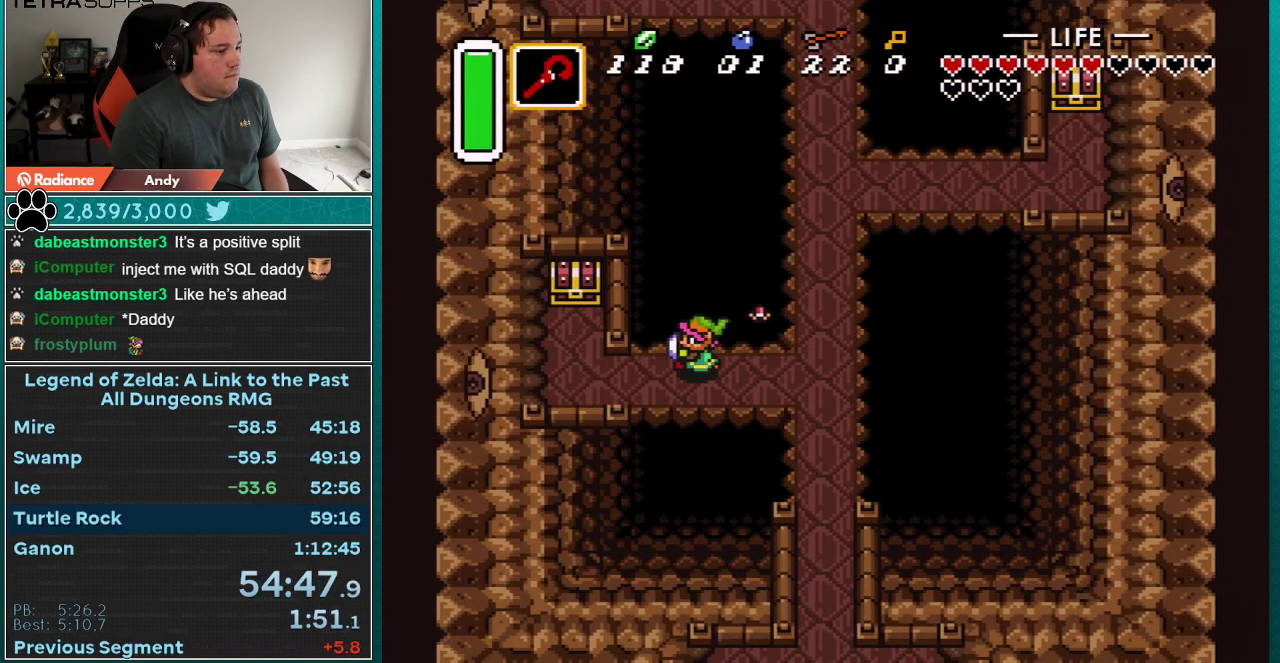
{"buttons": ["DPAD_LEFT"], "events": [[200, "DPAD_DOWN", "down"], [300, "DPAD_DOWN", "up"]]}
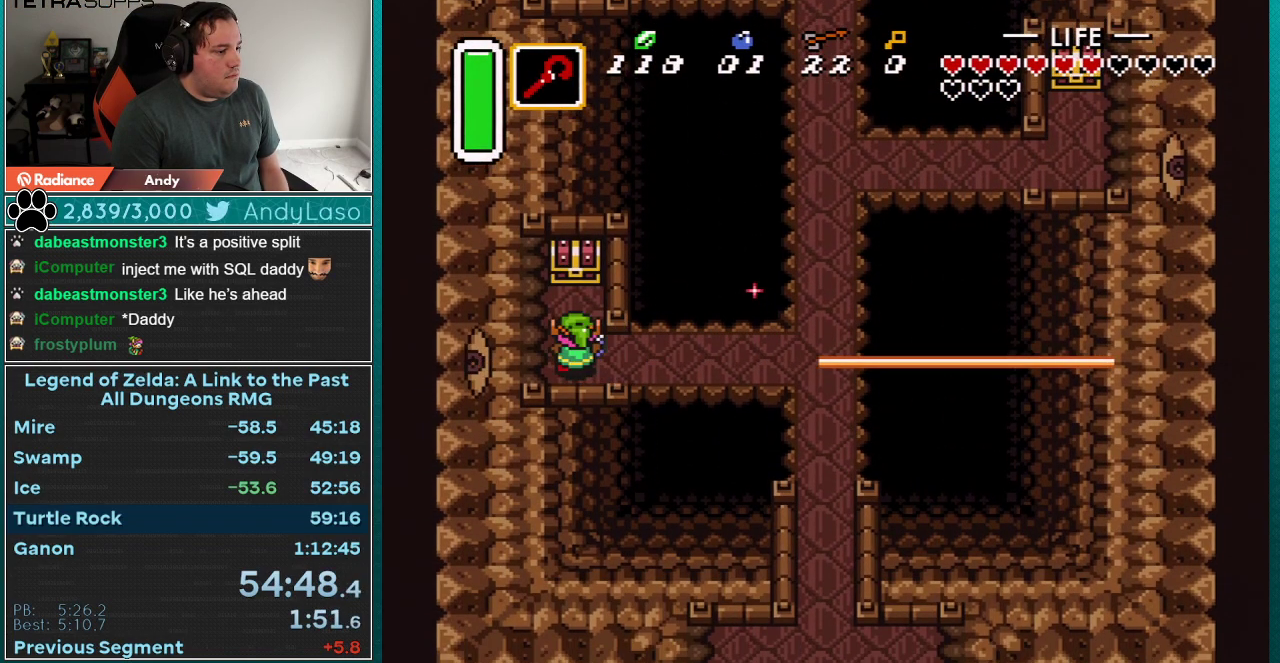
{"buttons": ["A"], "events": [[50, "DPAD_LEFT", "up"], [50, "DPAD_UP", "down"], [267, "A", "down"], [317, "DPAD_UP", "up"]]}
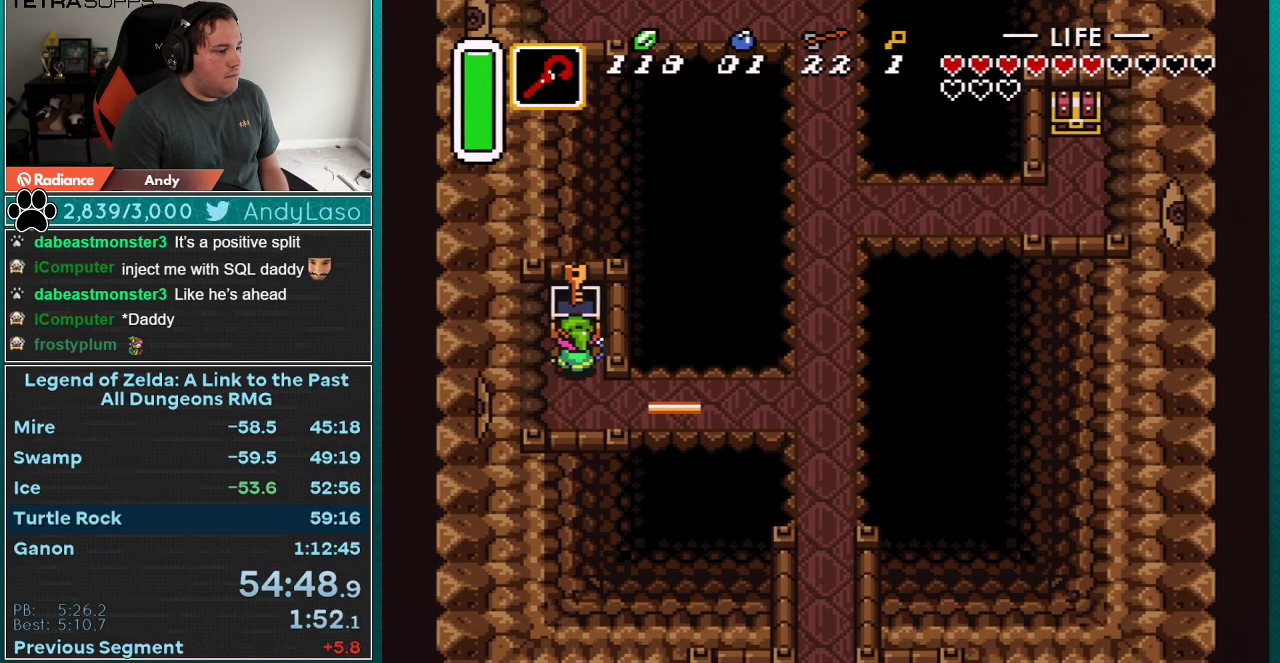
{"buttons": ["DPAD_DOWN", "DPAD_RIGHT"], "events": [[50, "A", "up"], [133, "DPAD_RIGHT", "down"], [167, "DPAD_DOWN", "down"]]}
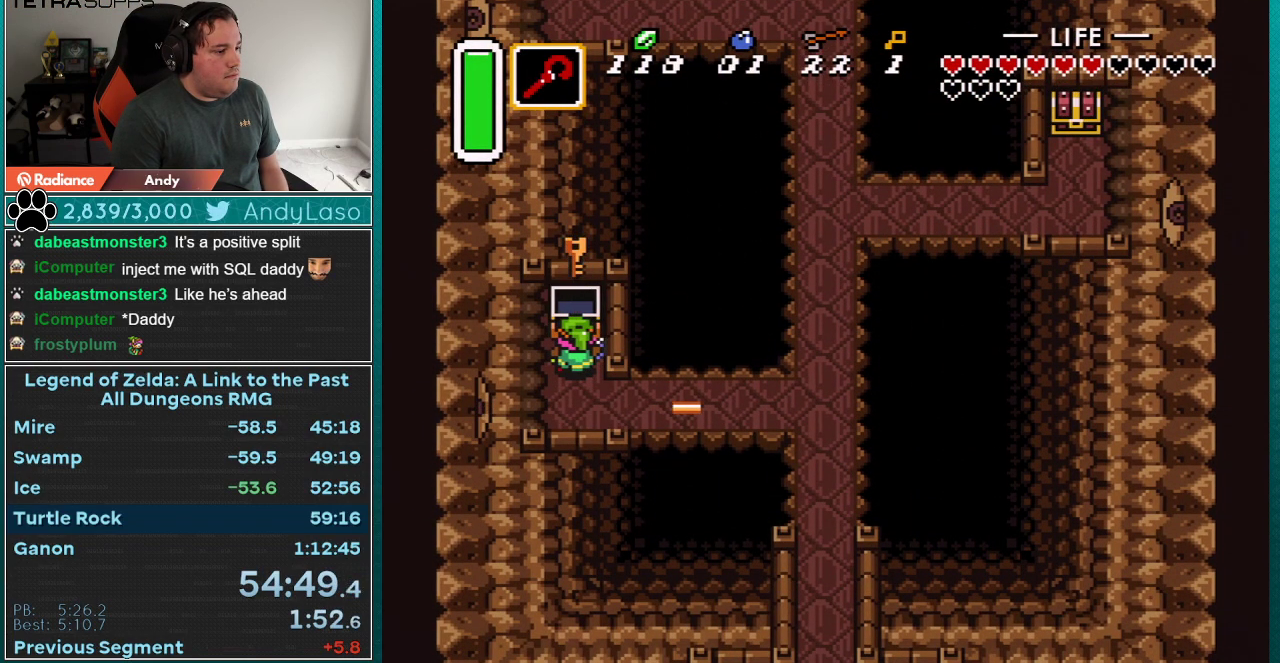
{"buttons": ["DPAD_RIGHT"], "events": [[417, "DPAD_DOWN", "up"]]}
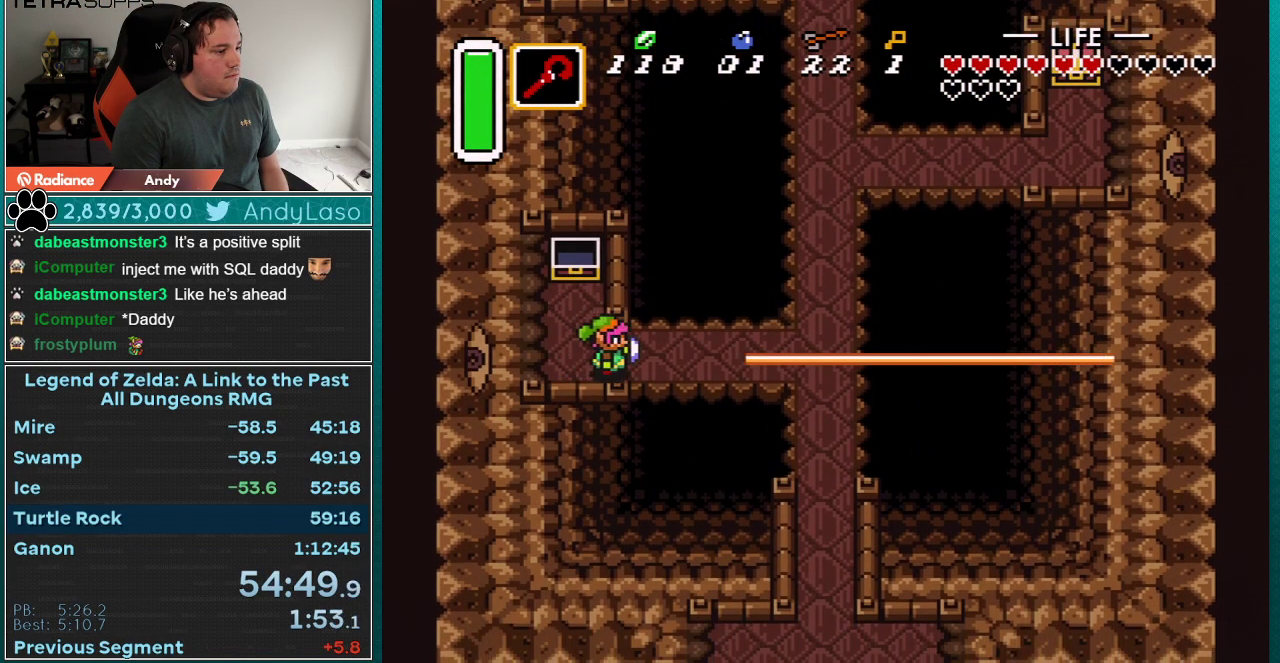
{"buttons": ["DPAD_RIGHT"], "events": [[200, "DPAD_UP", "down"], [317, "DPAD_UP", "up"]]}
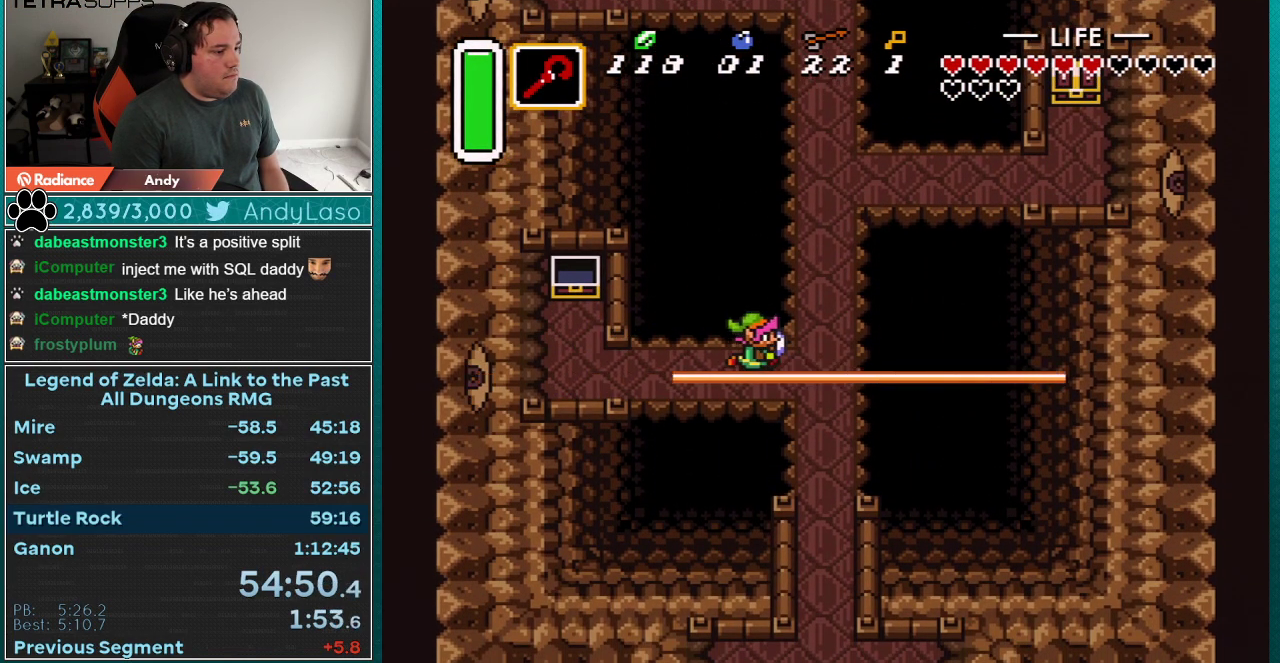
{"buttons": ["A", "DPAD_UP"], "events": [[300, "A", "down"], [383, "DPAD_RIGHT", "up"], [450, "DPAD_UP", "down"]]}
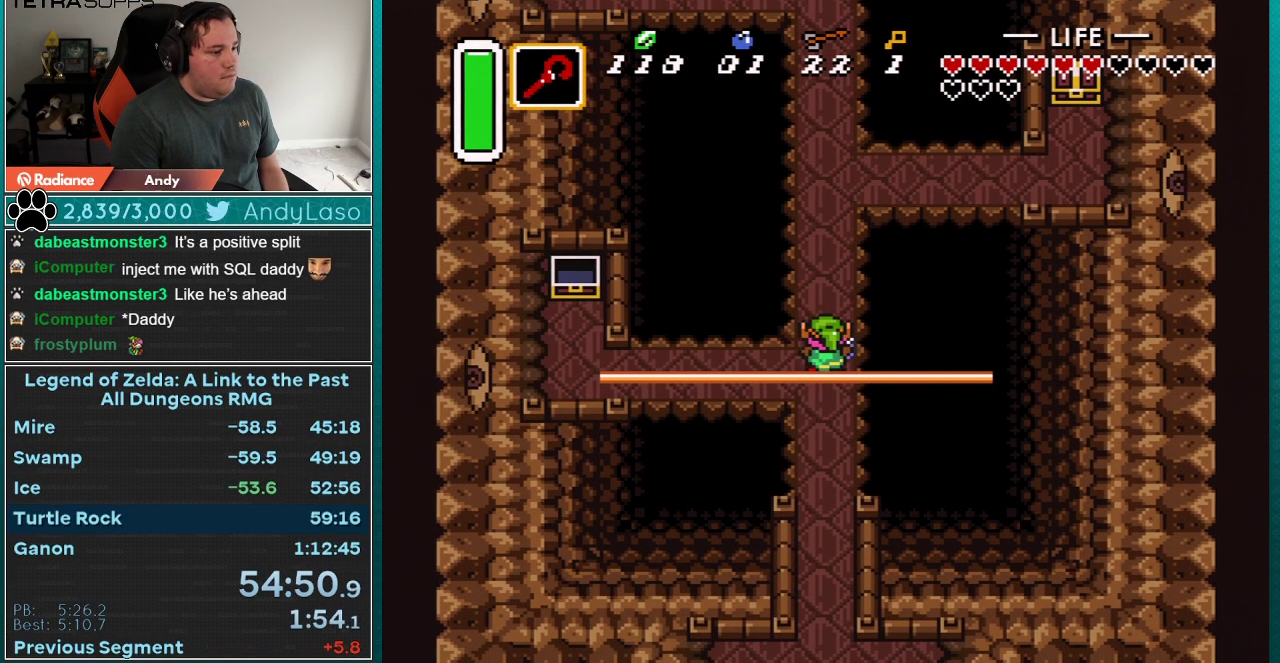
{"buttons": ["A"], "events": [[100, "DPAD_UP", "up"]]}
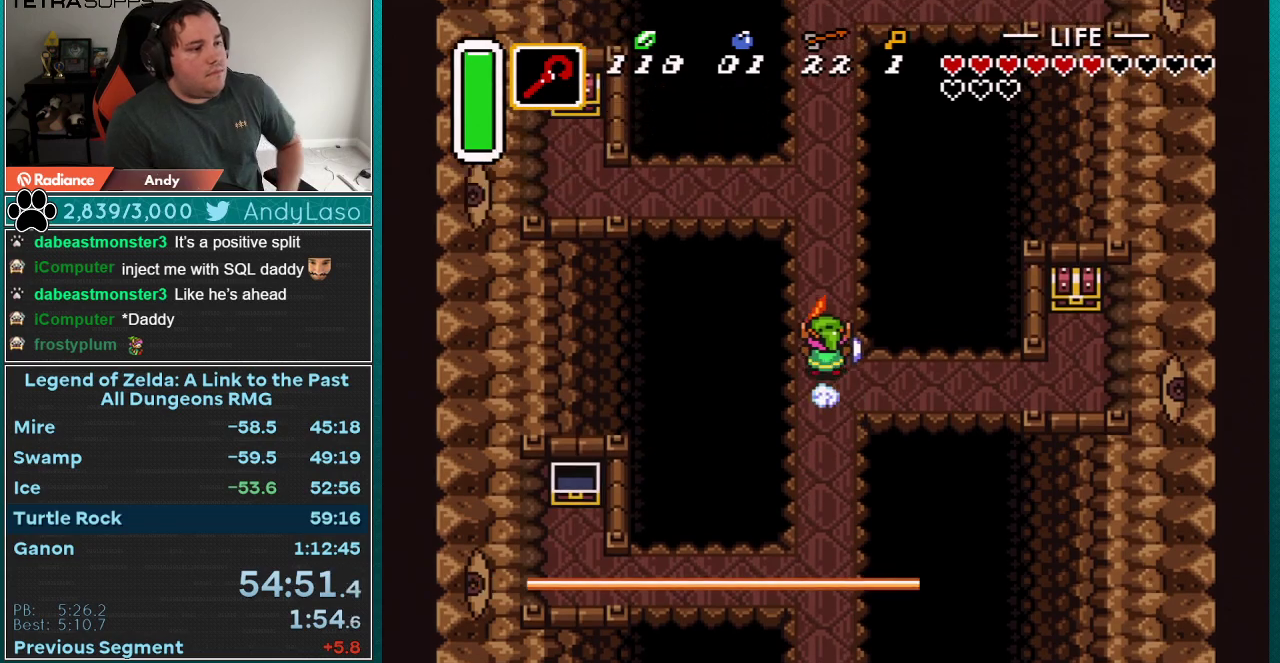
{"buttons": ["A"], "events": []}
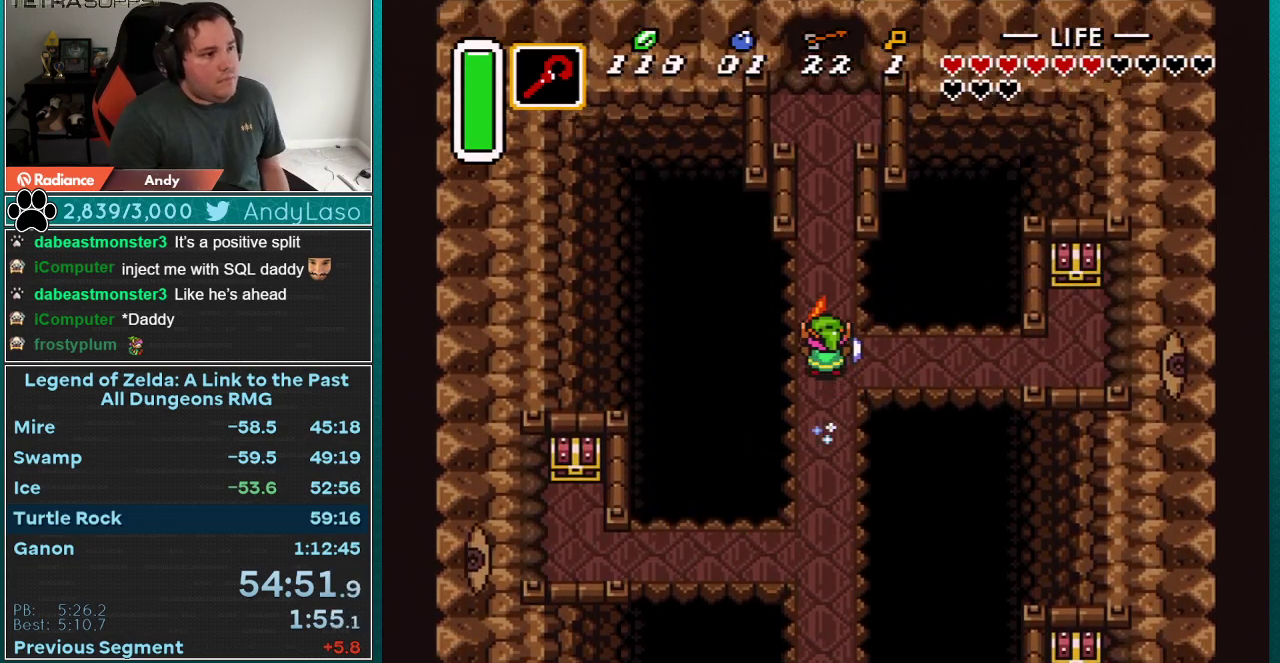
{"buttons": [], "events": [[167, "A", "up"]]}
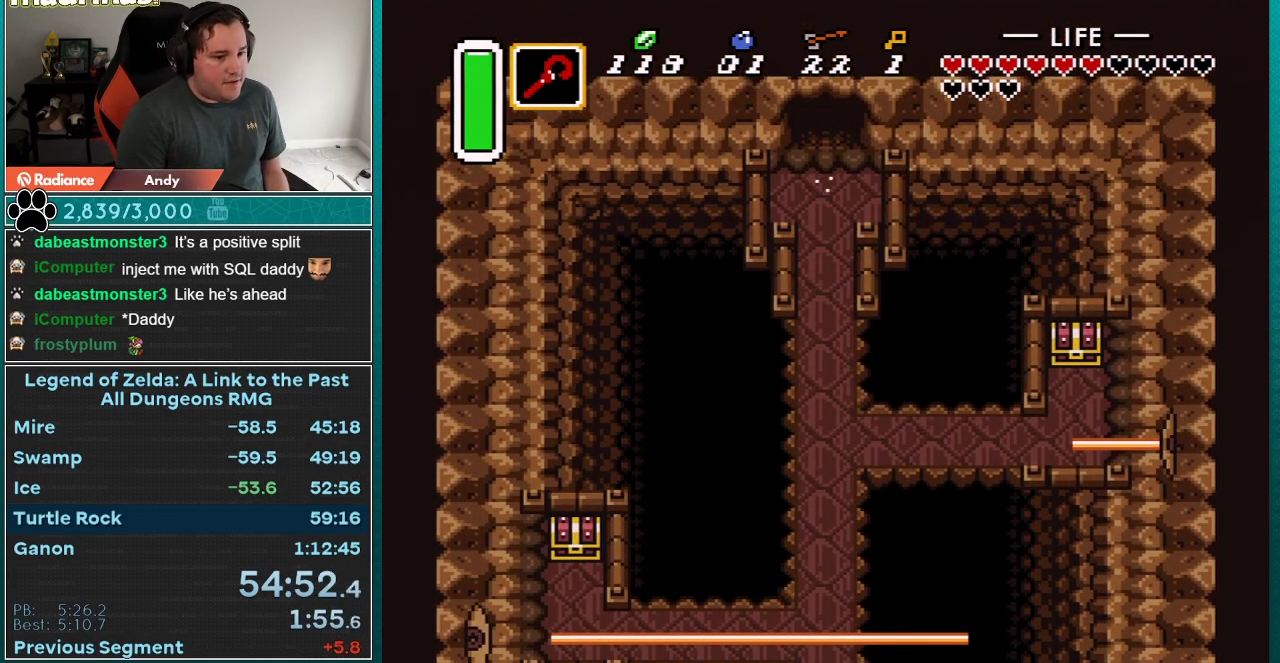
{"buttons": [], "events": []}
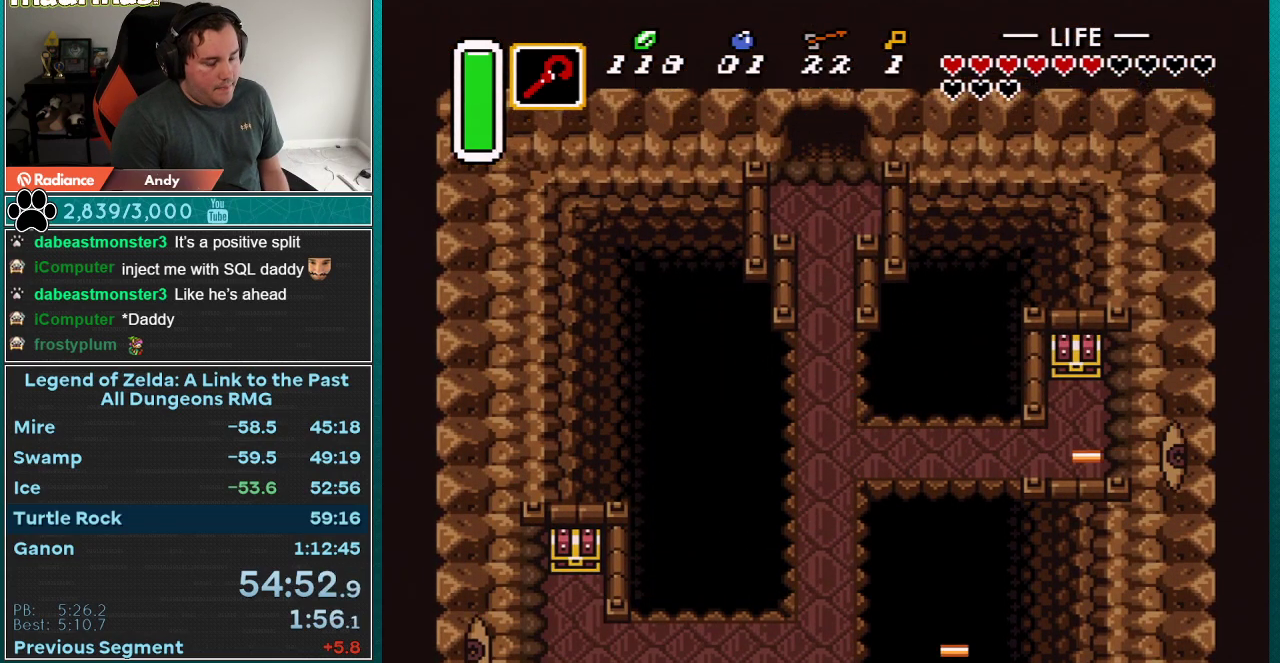
{"buttons": [], "events": []}
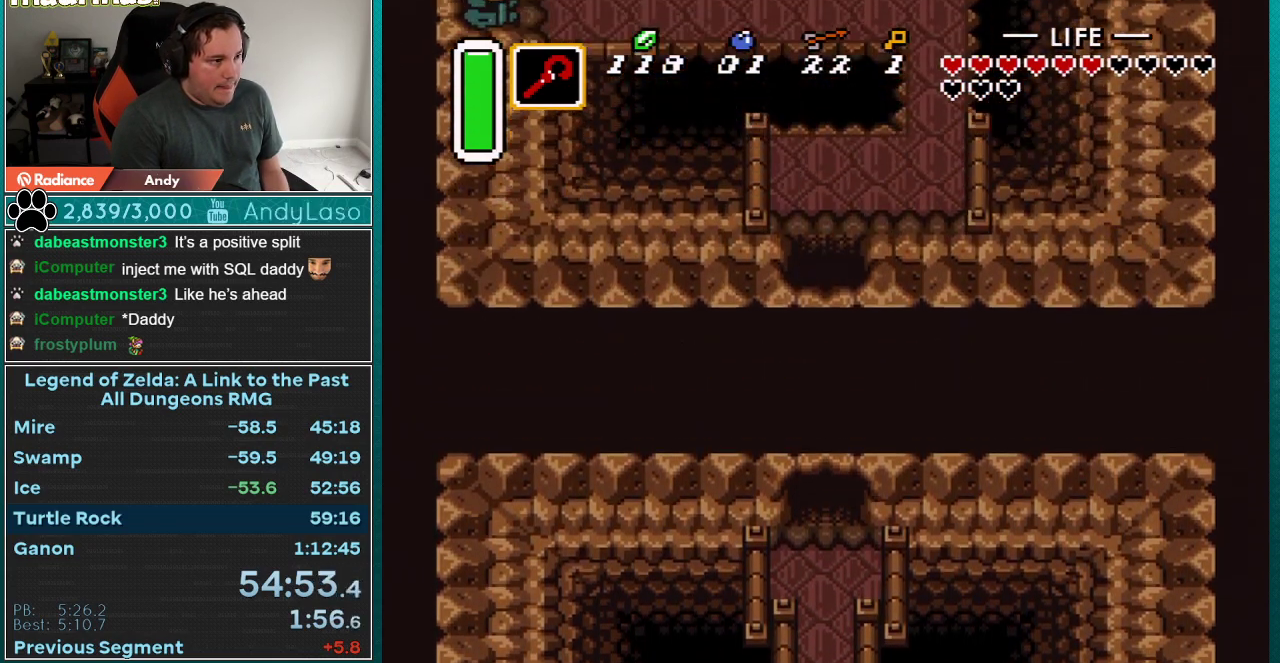
{"buttons": ["DPAD_UP"], "events": [[267, "DPAD_UP", "down"]]}
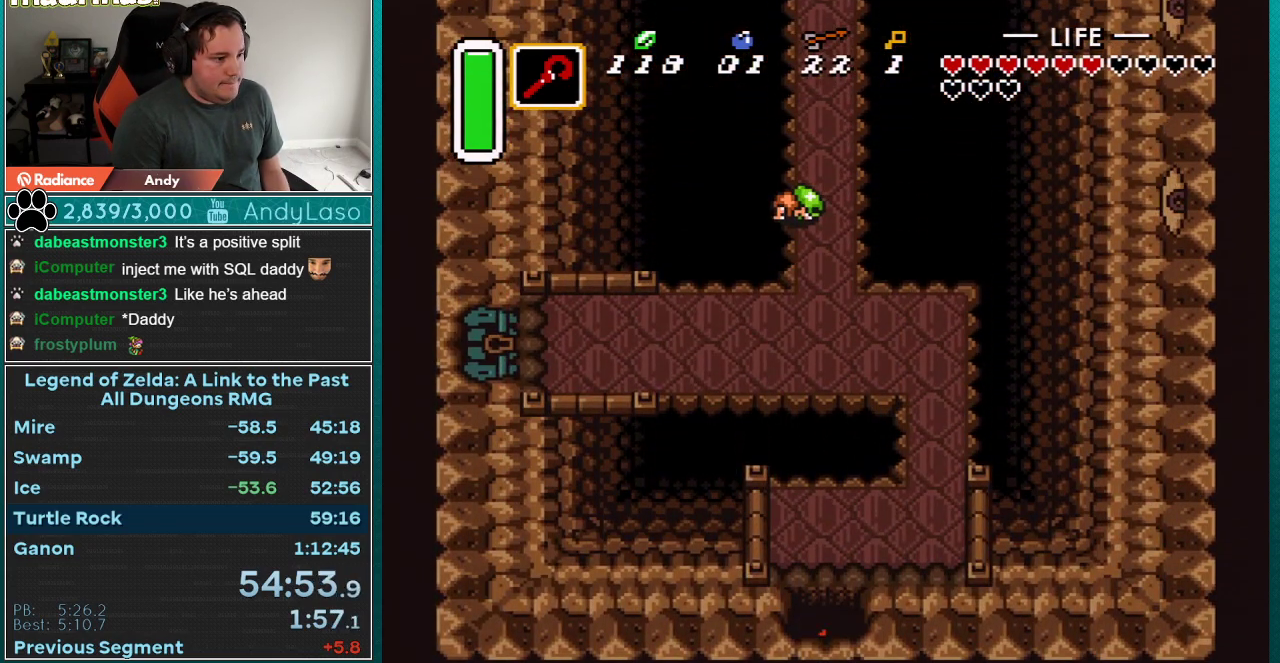
{"buttons": ["DPAD_UP", "DPAD_RIGHT"], "events": [[133, "DPAD_RIGHT", "down"]]}